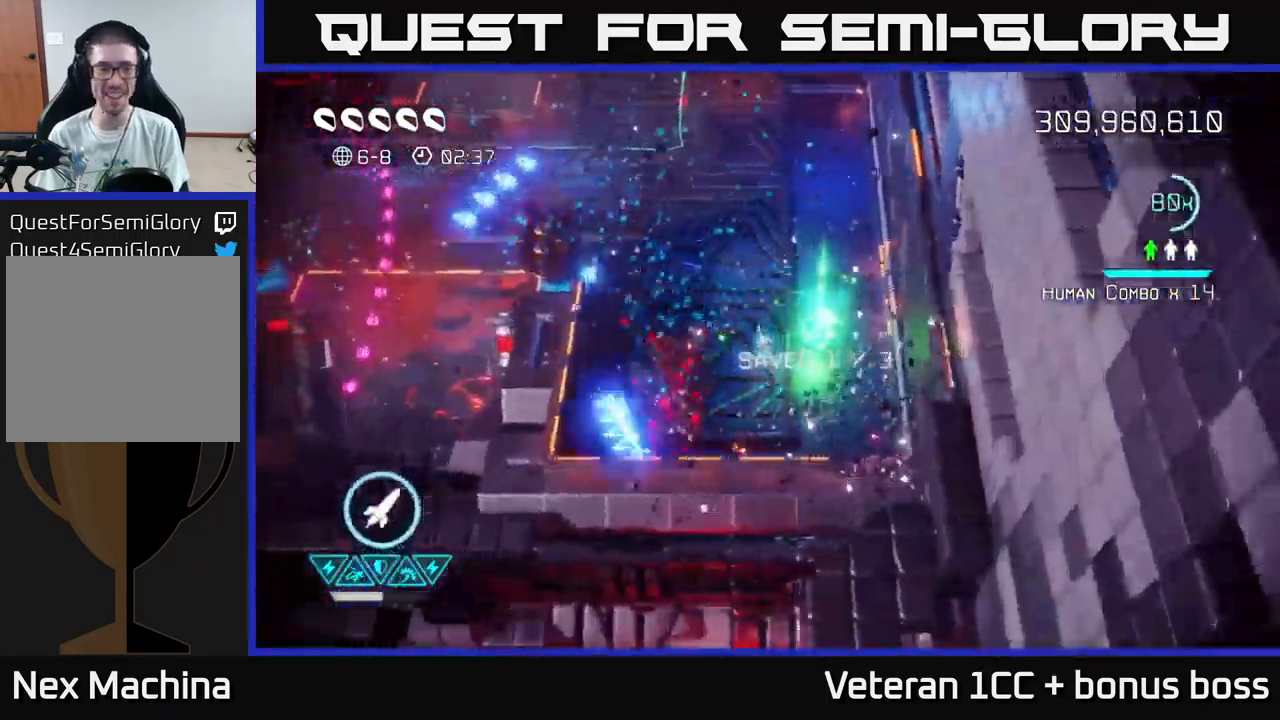
Gameplay with a controller (Xbox layout); each line is a JSON object with the inputs held at the frame after it. "events" lists button and stick changes between this image and that frame as [ms after this image, input, new state], when the widget could be followed in between. Not read: L3 R3.
{"buttons": [], "left_stick": "up-left", "right_stick": "up-left", "events": [[66, "right_stick", "up-left"]]}
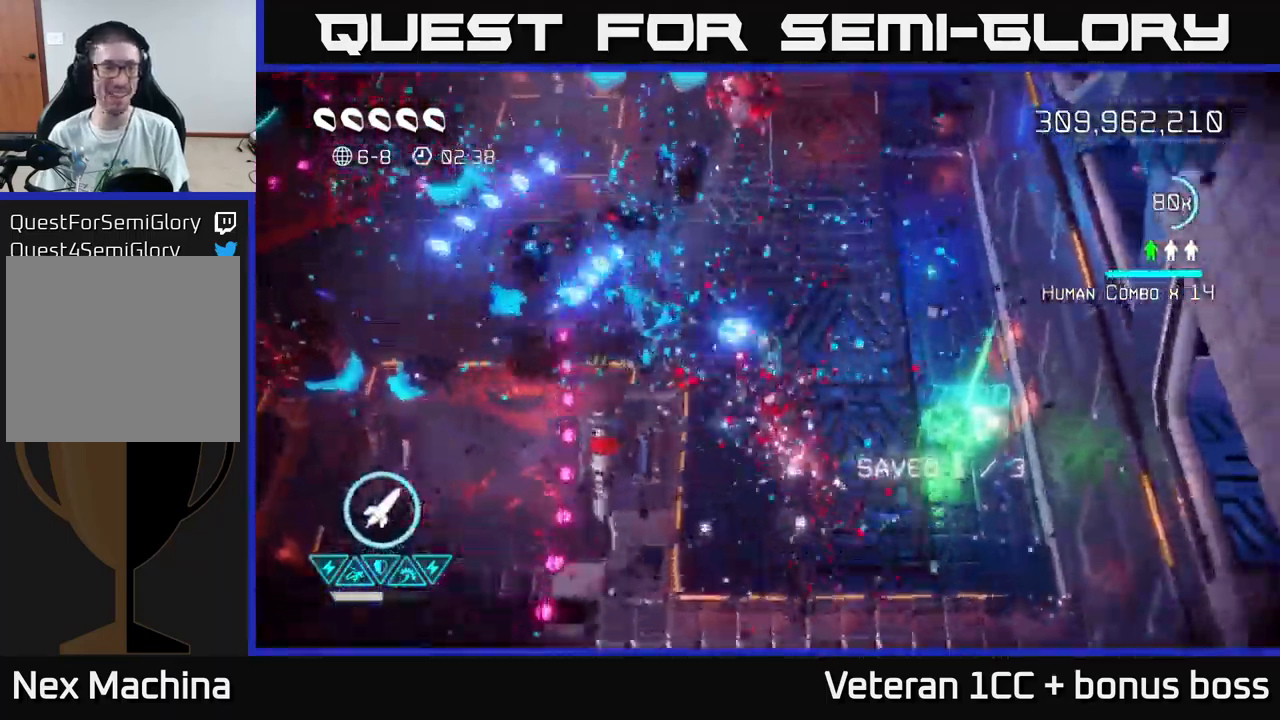
{"buttons": ["R2"], "left_stick": "up-right", "right_stick": "up-left", "events": [[450, "R2", "down"], [500, "left_stick", "up-right"]]}
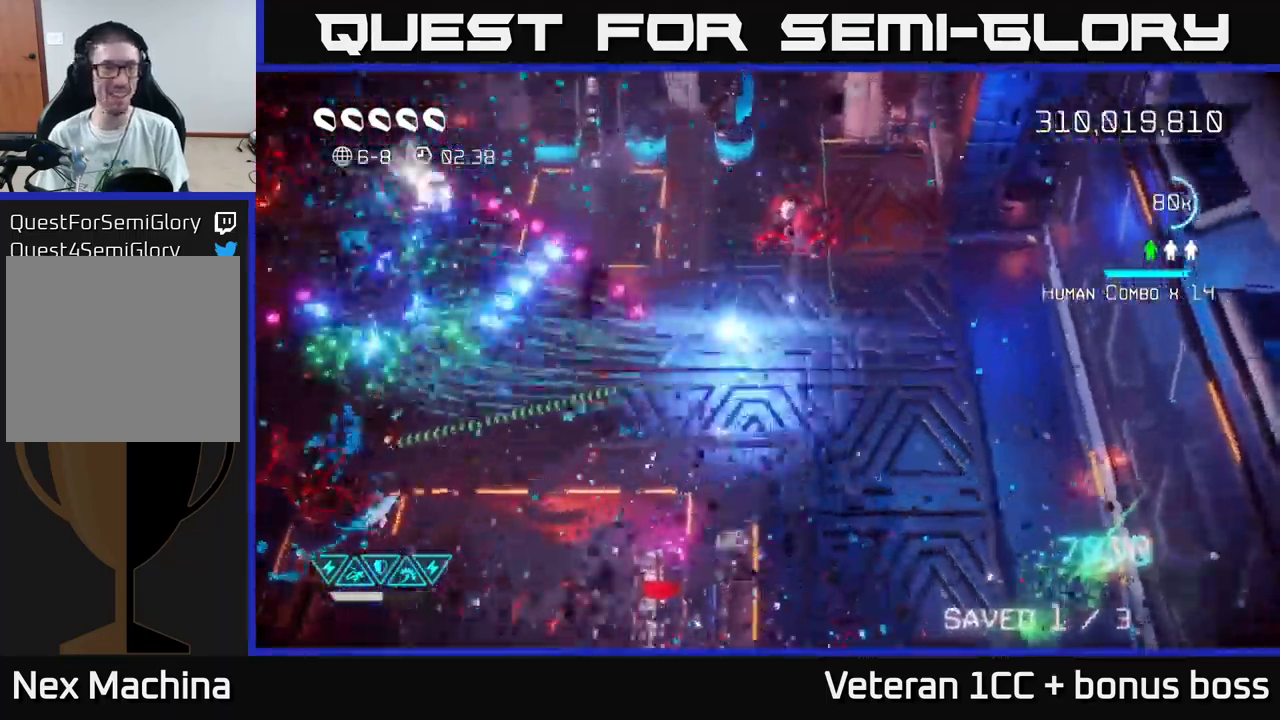
{"buttons": ["L2"], "left_stick": "left", "right_stick": "left", "events": [[50, "R2", "up"], [100, "left_stick", "down-right"], [216, "L2", "down"], [233, "left_stick", "down-left"], [300, "right_stick", "left"], [366, "L2", "up"], [366, "left_stick", "left"], [433, "L2", "down"]]}
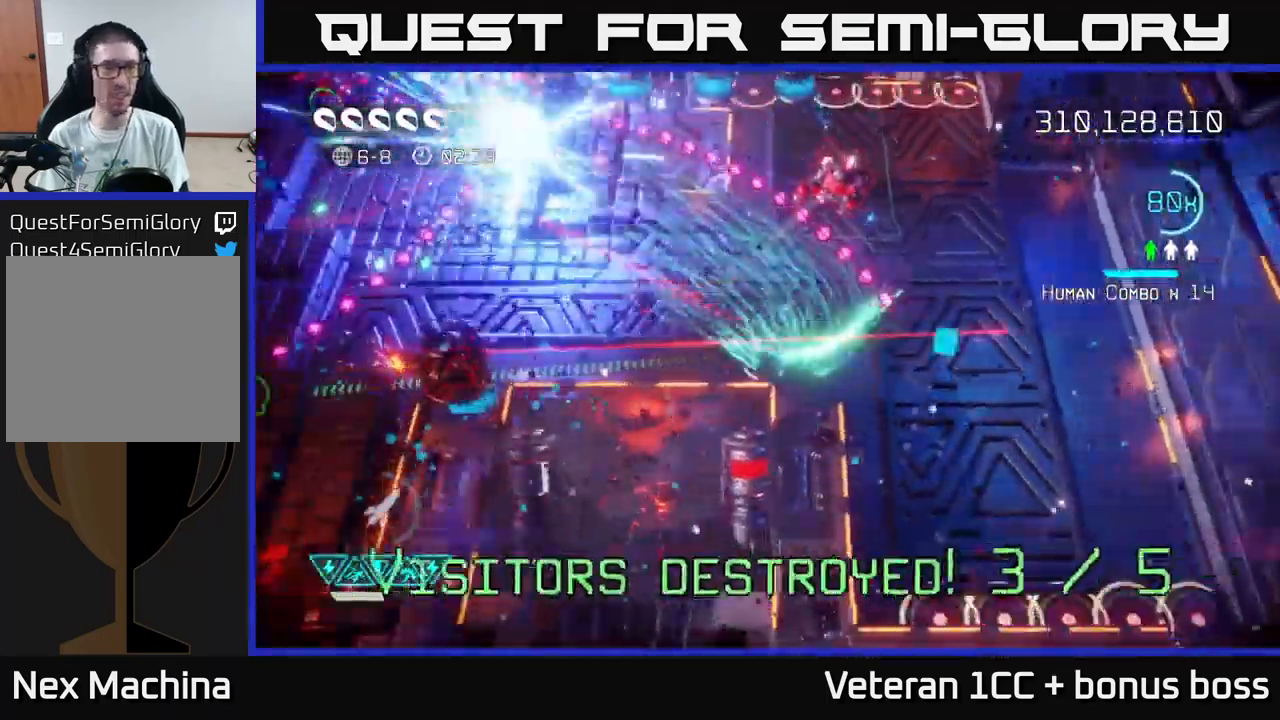
{"buttons": [], "left_stick": "up-left", "right_stick": "down-left", "events": [[33, "L2", "up"], [66, "left_stick", "up-left"], [383, "right_stick", "down-left"]]}
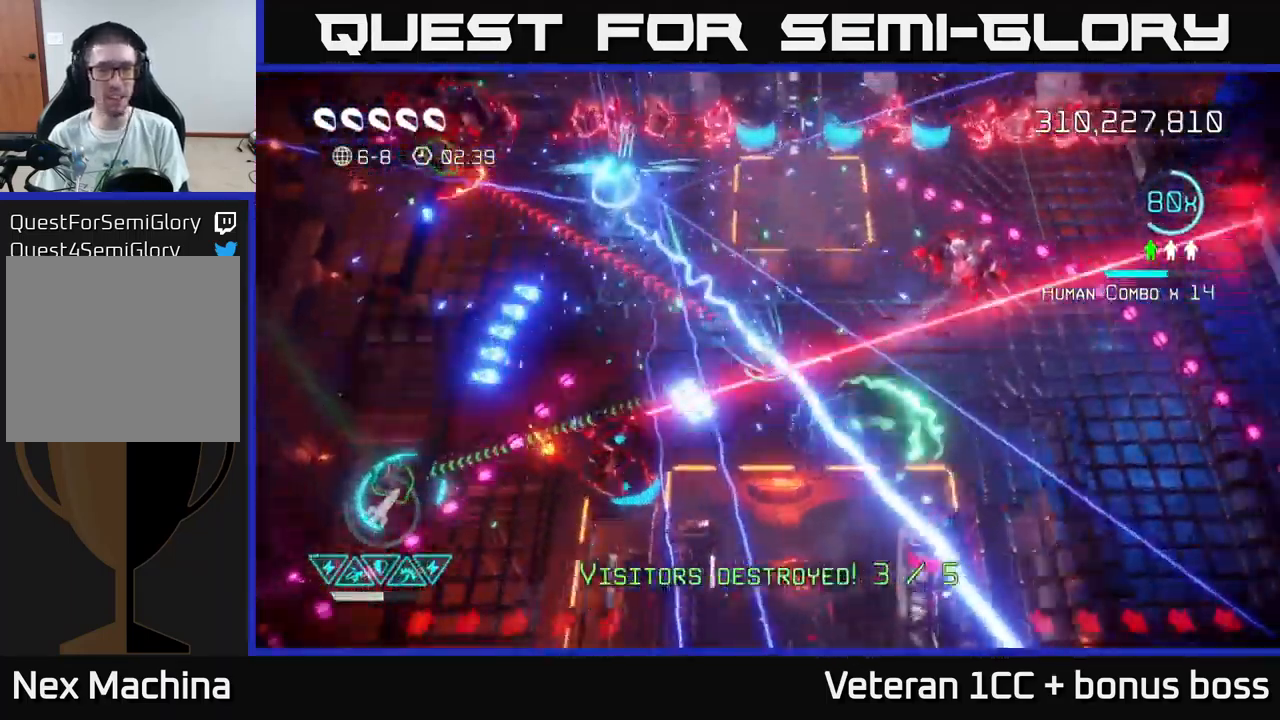
{"buttons": [], "left_stick": "left", "right_stick": "down-left", "events": [[233, "left_stick", "center"], [366, "left_stick", "left"]]}
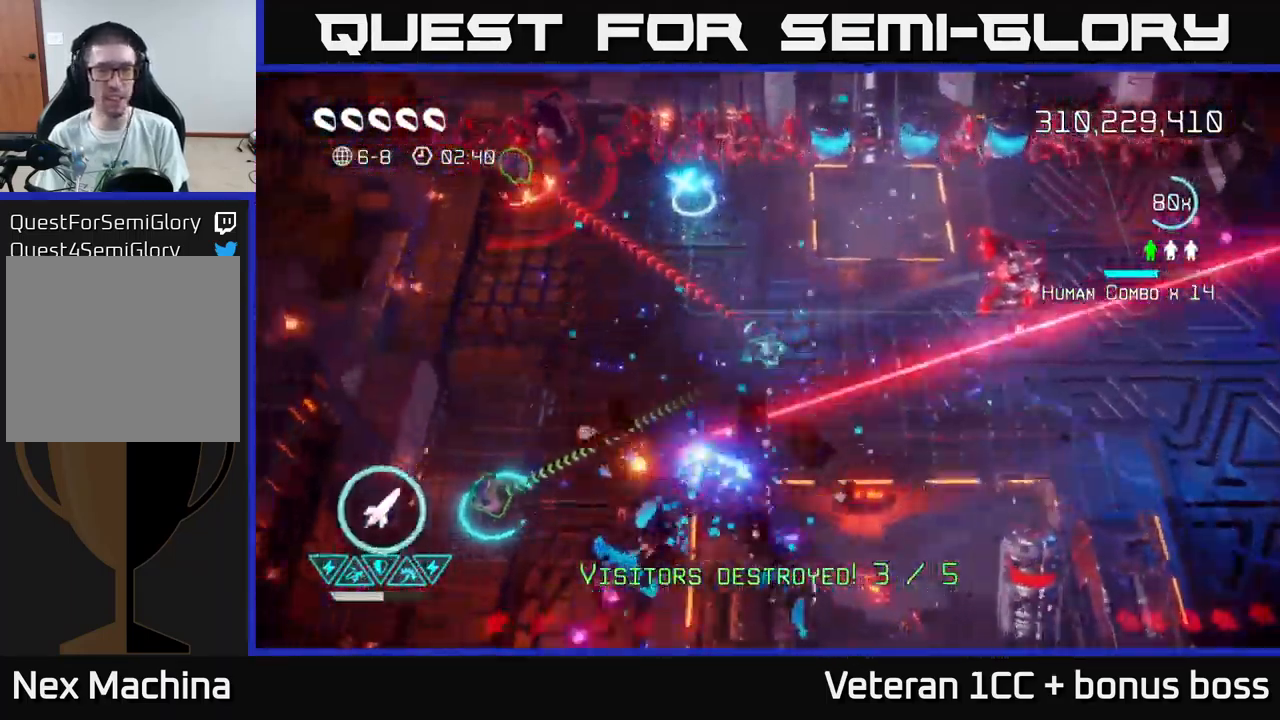
{"buttons": [], "left_stick": "up-left", "right_stick": "up", "events": [[66, "L2", "down"], [200, "L2", "up"], [233, "right_stick", "up-left"], [300, "left_stick", "up-left"], [366, "right_stick", "up"]]}
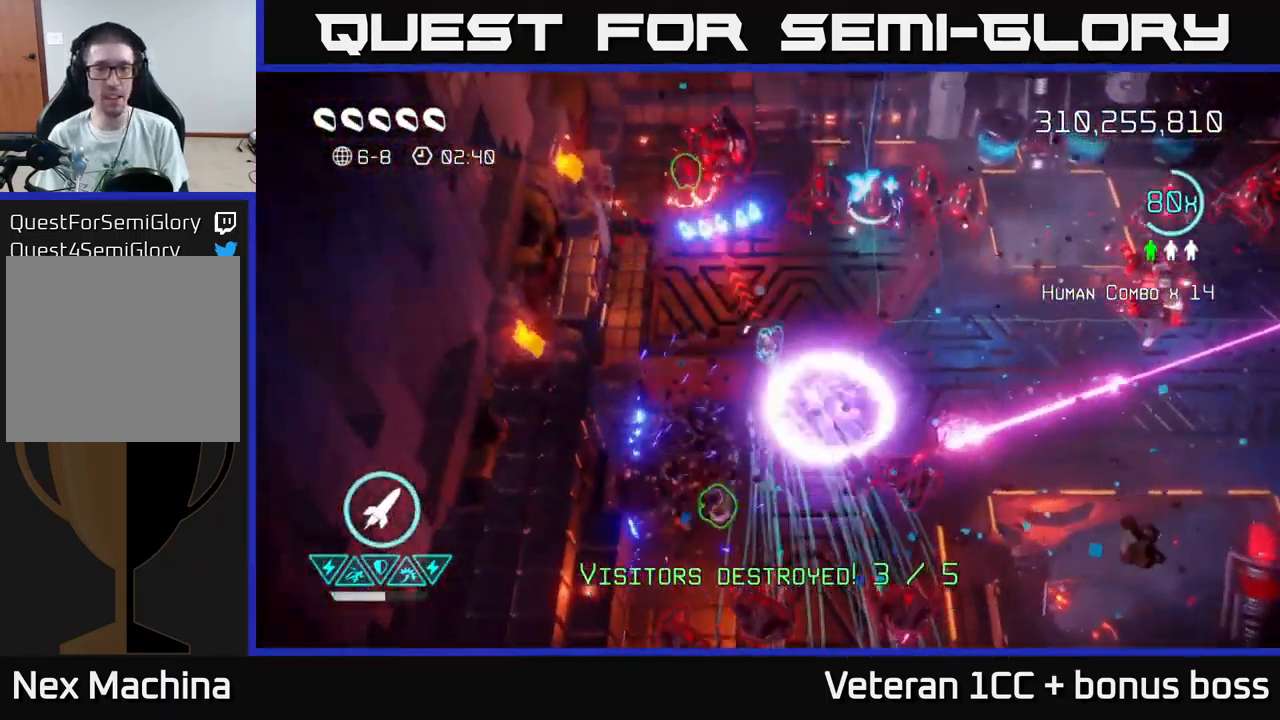
{"buttons": [], "left_stick": "center", "right_stick": "up", "events": [[449, "left_stick", "center"]]}
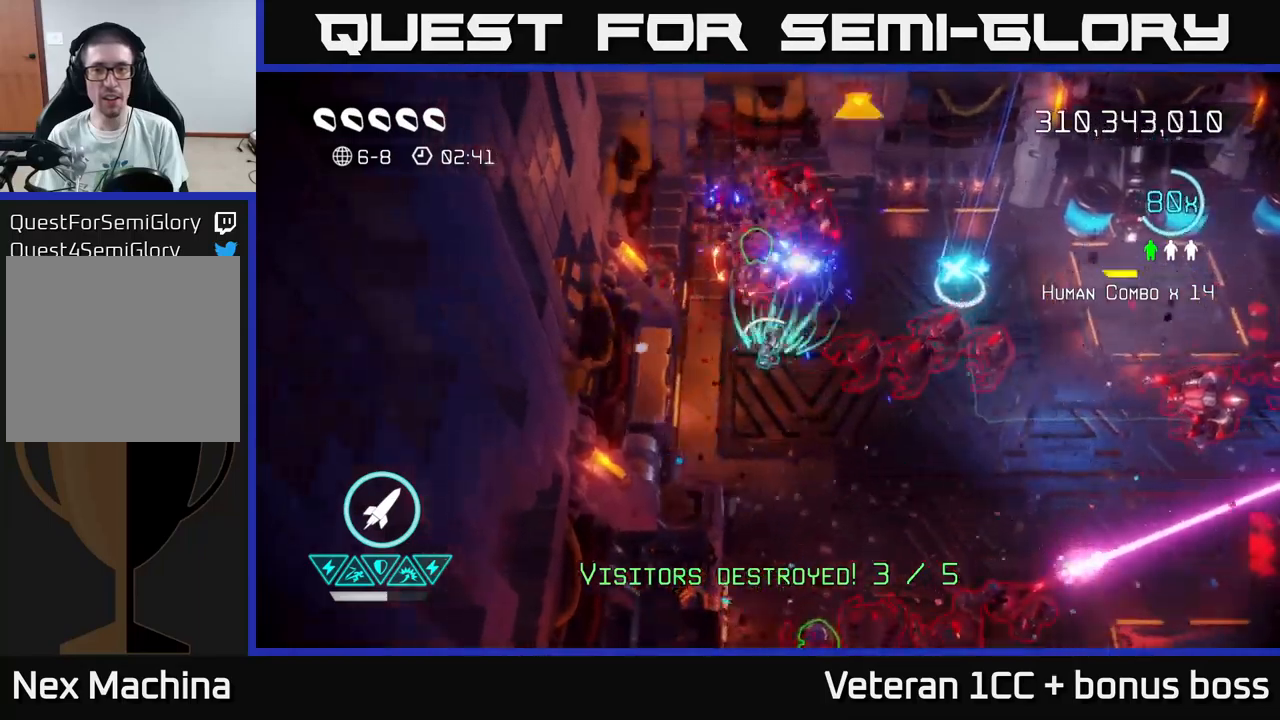
{"buttons": [], "left_stick": "up", "right_stick": "up-right", "events": [[67, "right_stick", "up-right"], [100, "left_stick", "up-left"], [233, "left_stick", "center"], [333, "left_stick", "up-left"], [467, "left_stick", "up"]]}
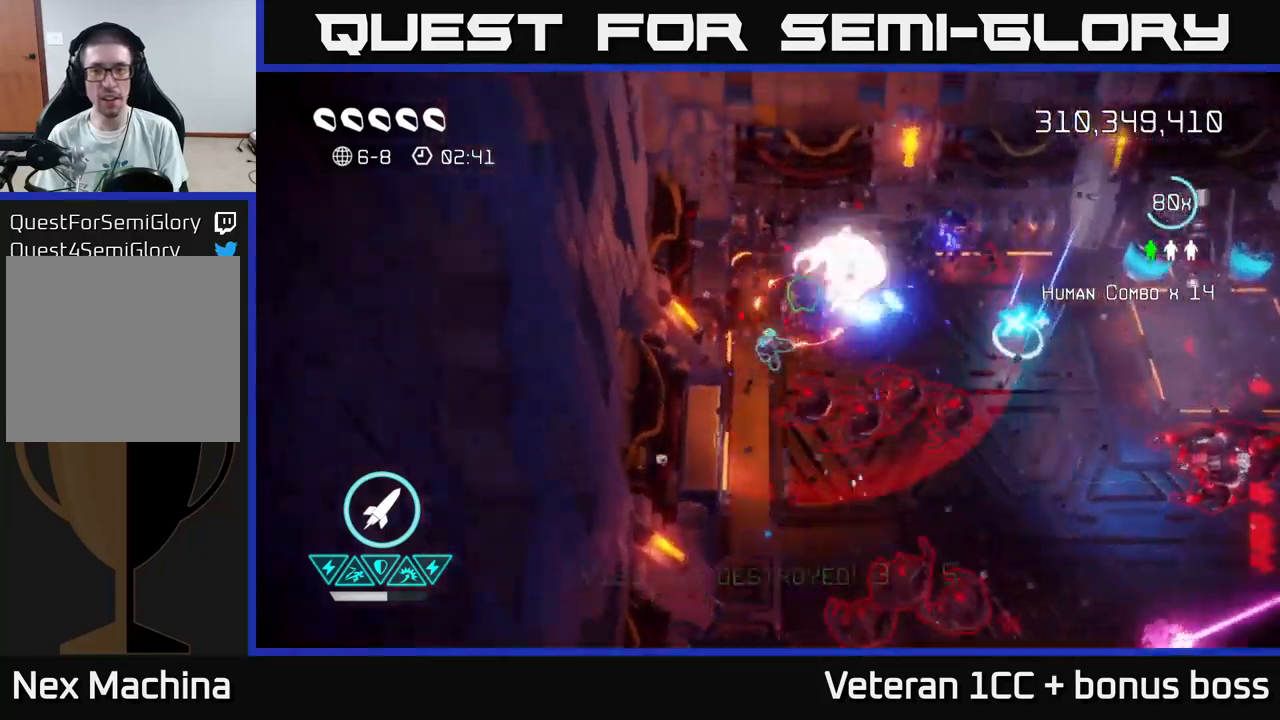
{"buttons": ["L2"], "left_stick": "right", "right_stick": "down", "events": [[67, "right_stick", "right"], [217, "L2", "down"], [233, "left_stick", "right"], [283, "right_stick", "down-right"], [350, "L2", "up"], [383, "L2", "down"], [400, "right_stick", "down"]]}
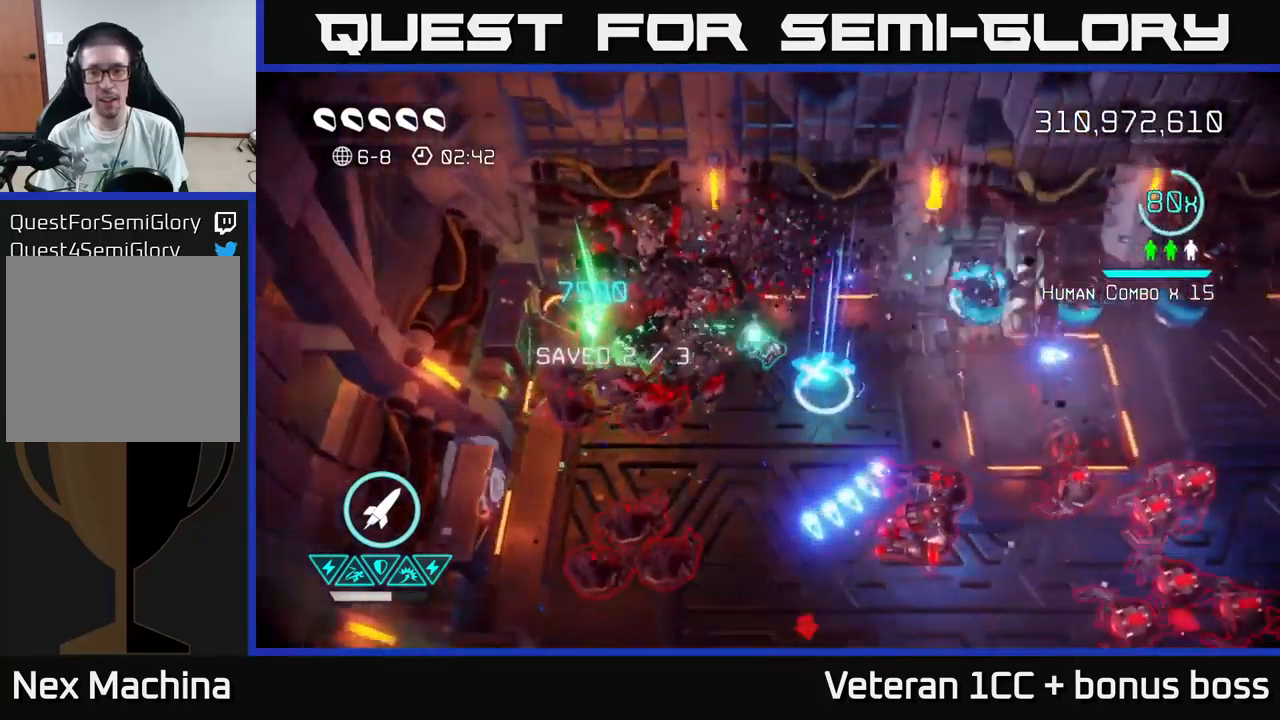
{"buttons": [], "left_stick": "right", "right_stick": "down-right", "events": [[33, "L2", "up"], [100, "left_stick", "up-right"], [100, "right_stick", "down-right"], [200, "left_stick", "right"]]}
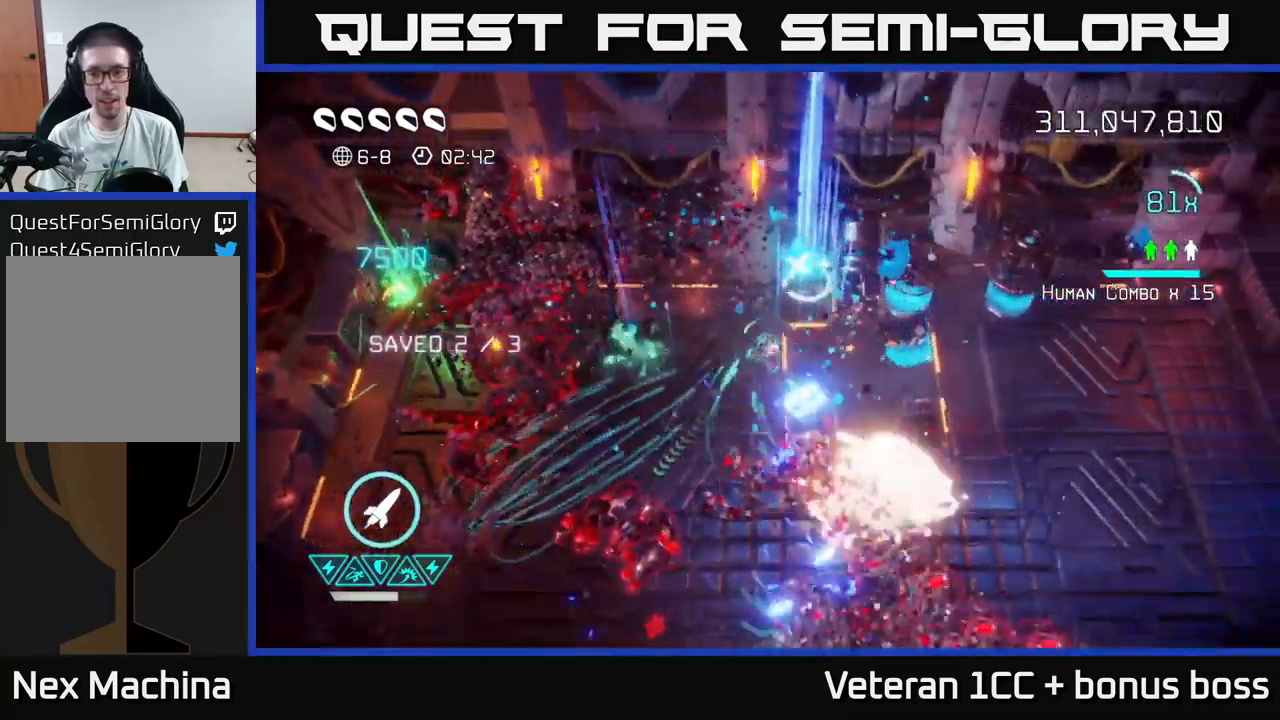
{"buttons": [], "left_stick": "right", "right_stick": "down-right", "events": [[33, "right_stick", "down"], [450, "right_stick", "down-right"]]}
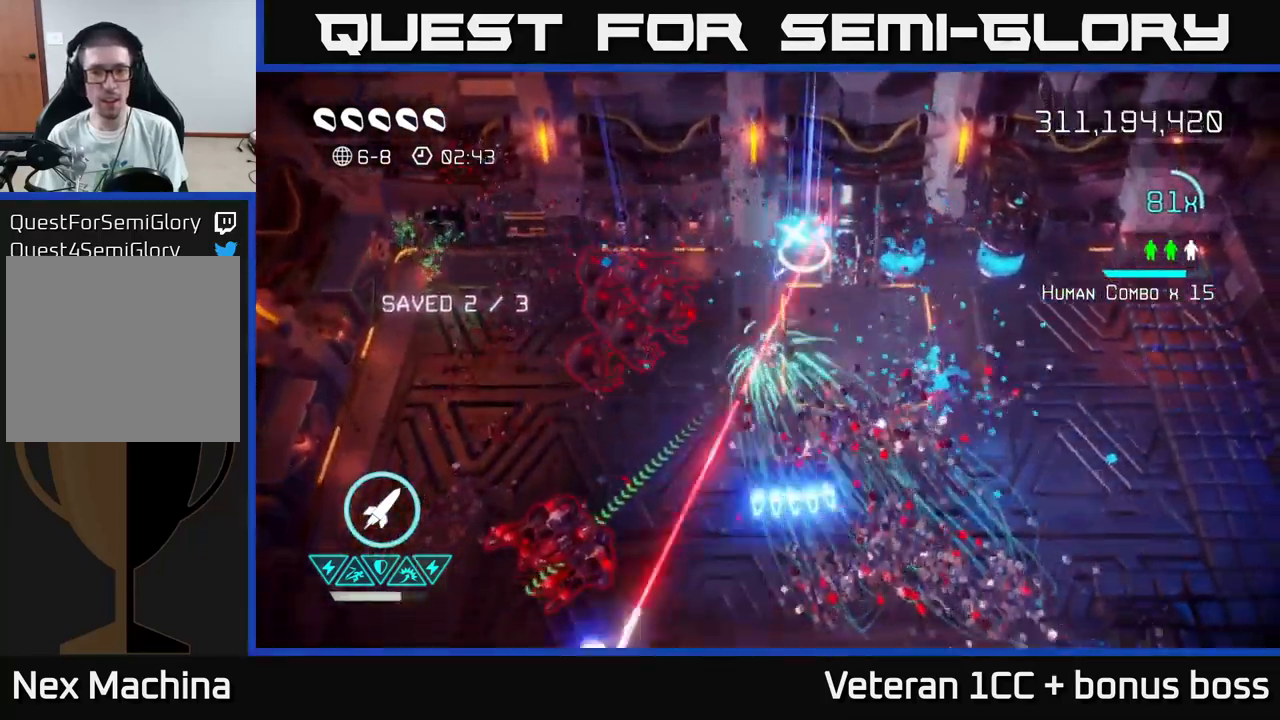
{"buttons": ["L2"], "left_stick": "up", "right_stick": "down", "events": [[50, "right_stick", "right"], [83, "left_stick", "up-right"], [150, "L2", "down"], [283, "left_stick", "up"], [283, "right_stick", "down"], [300, "L2", "up"], [367, "L2", "down"]]}
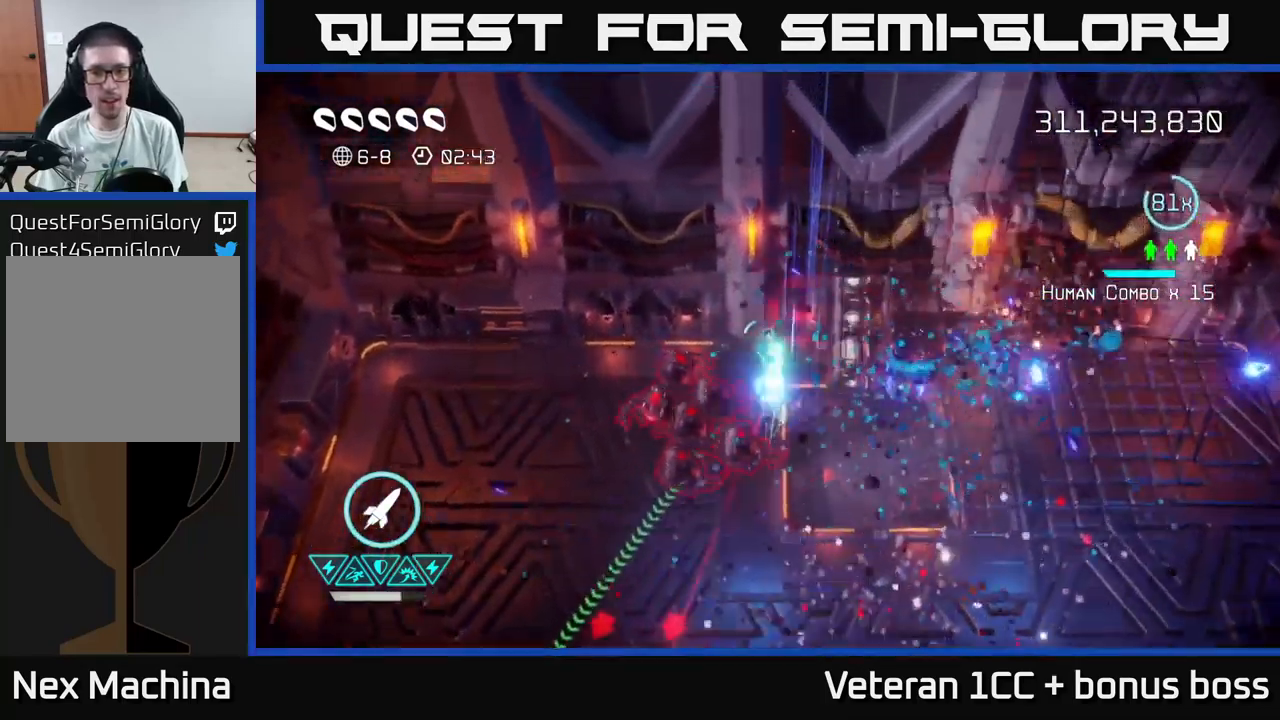
{"buttons": [], "left_stick": "left", "right_stick": "down", "events": [[17, "L2", "up"], [33, "right_stick", "down-right"], [133, "right_stick", "right"], [183, "left_stick", "left"], [300, "right_stick", "down"]]}
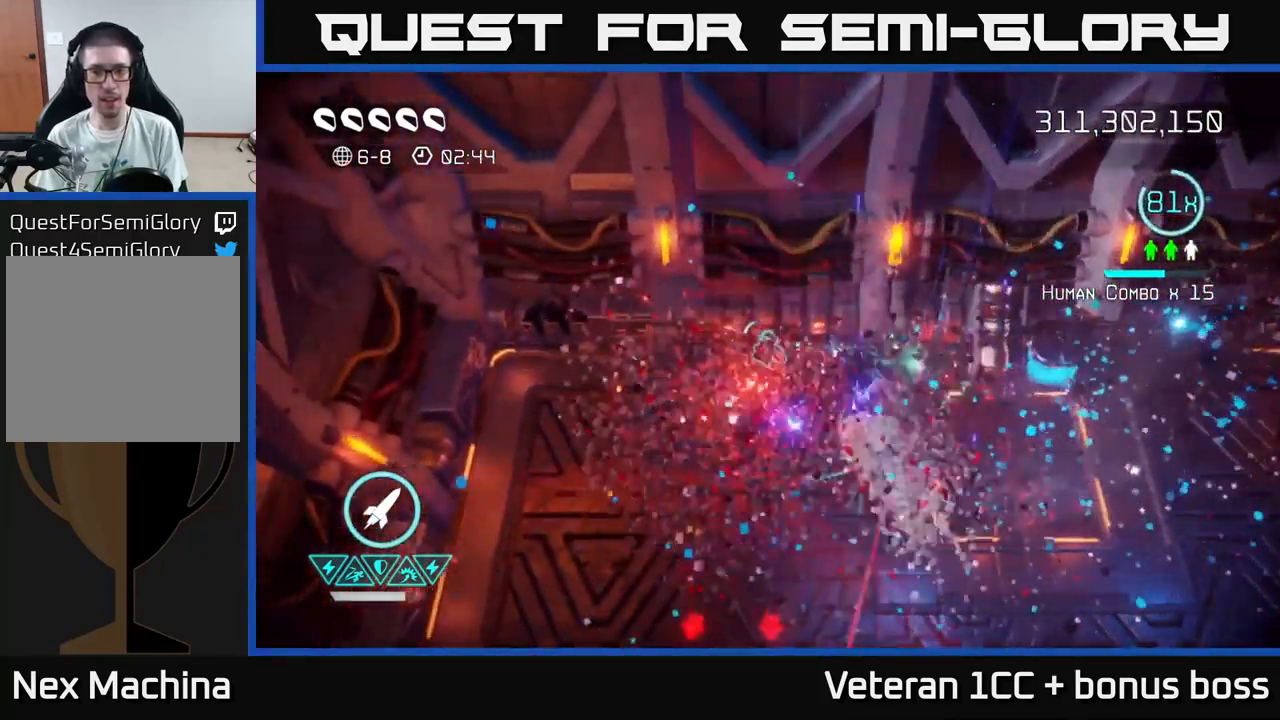
{"buttons": [], "left_stick": "down", "right_stick": "down", "events": [[200, "left_stick", "down-left"], [317, "left_stick", "down"]]}
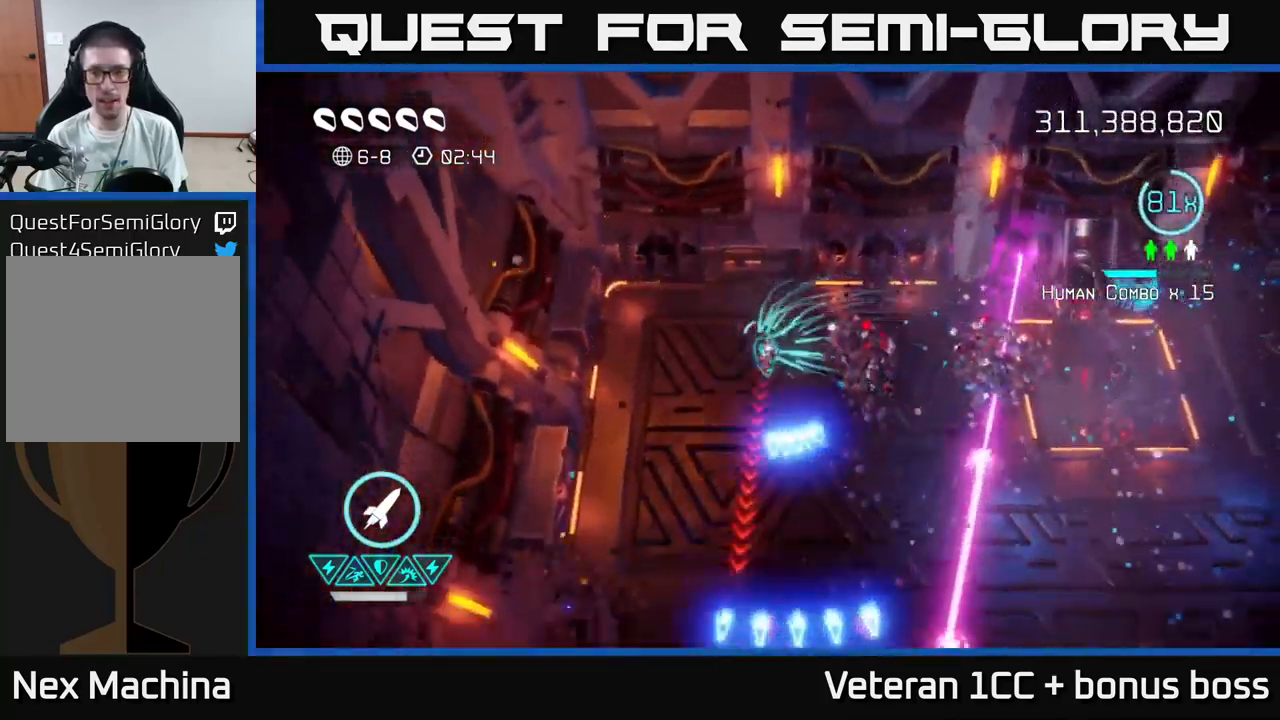
{"buttons": [], "left_stick": "down-left", "right_stick": "down", "events": [[33, "left_stick", "down-right"], [350, "left_stick", "down"], [450, "left_stick", "down-left"]]}
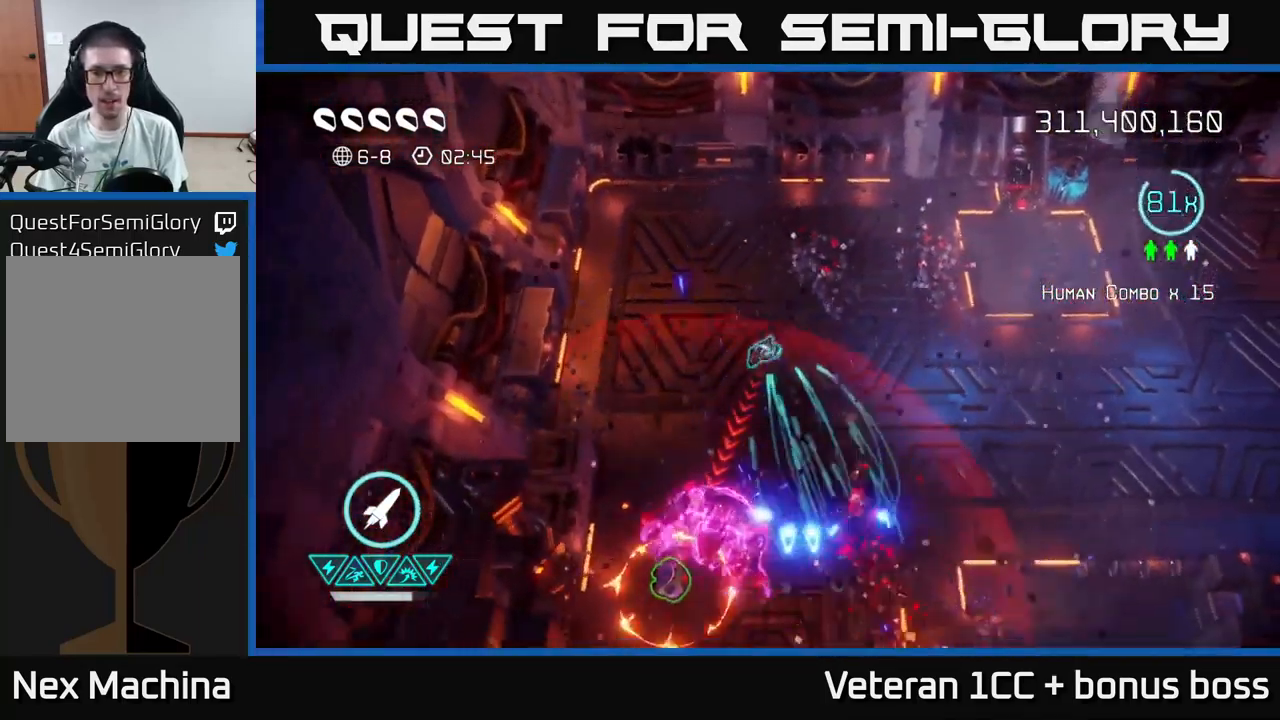
{"buttons": [], "left_stick": "down-left", "right_stick": "right", "events": [[233, "R2", "down"], [283, "right_stick", "down-right"], [333, "R2", "up"], [450, "right_stick", "right"]]}
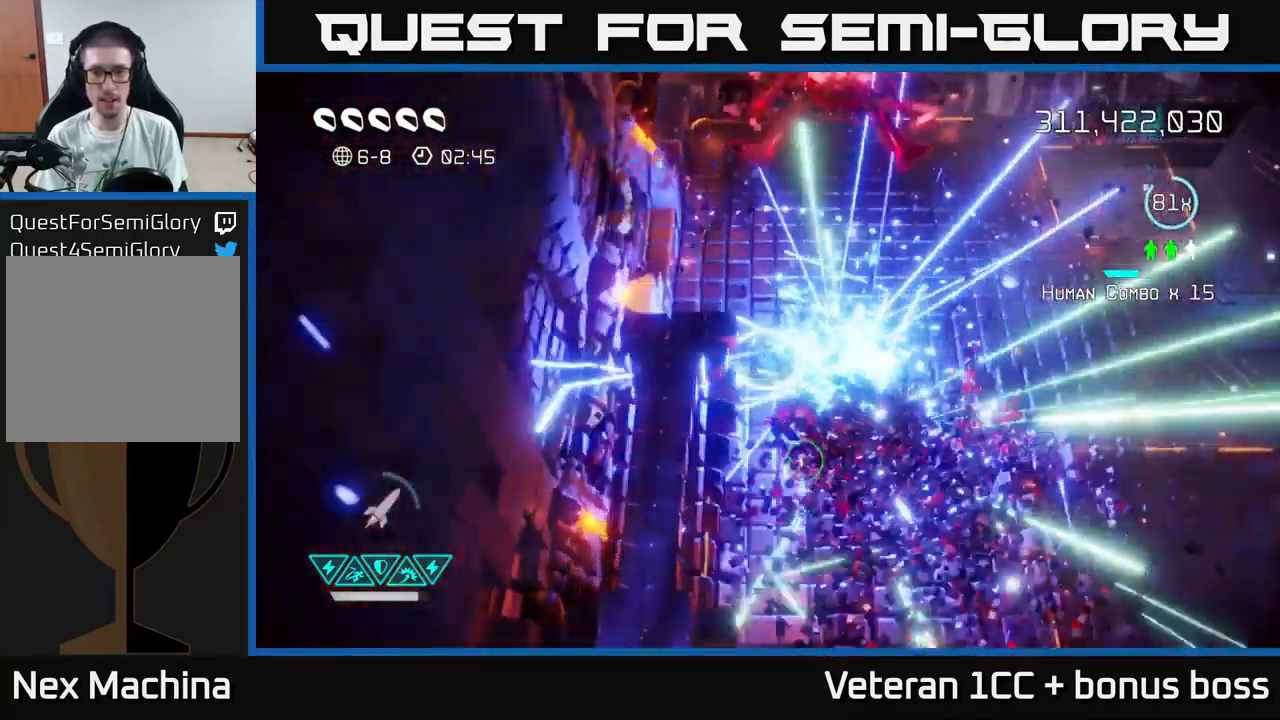
{"buttons": [], "left_stick": "up-right", "right_stick": "right", "events": [[150, "left_stick", "down"], [250, "left_stick", "down-right"], [434, "left_stick", "up-right"]]}
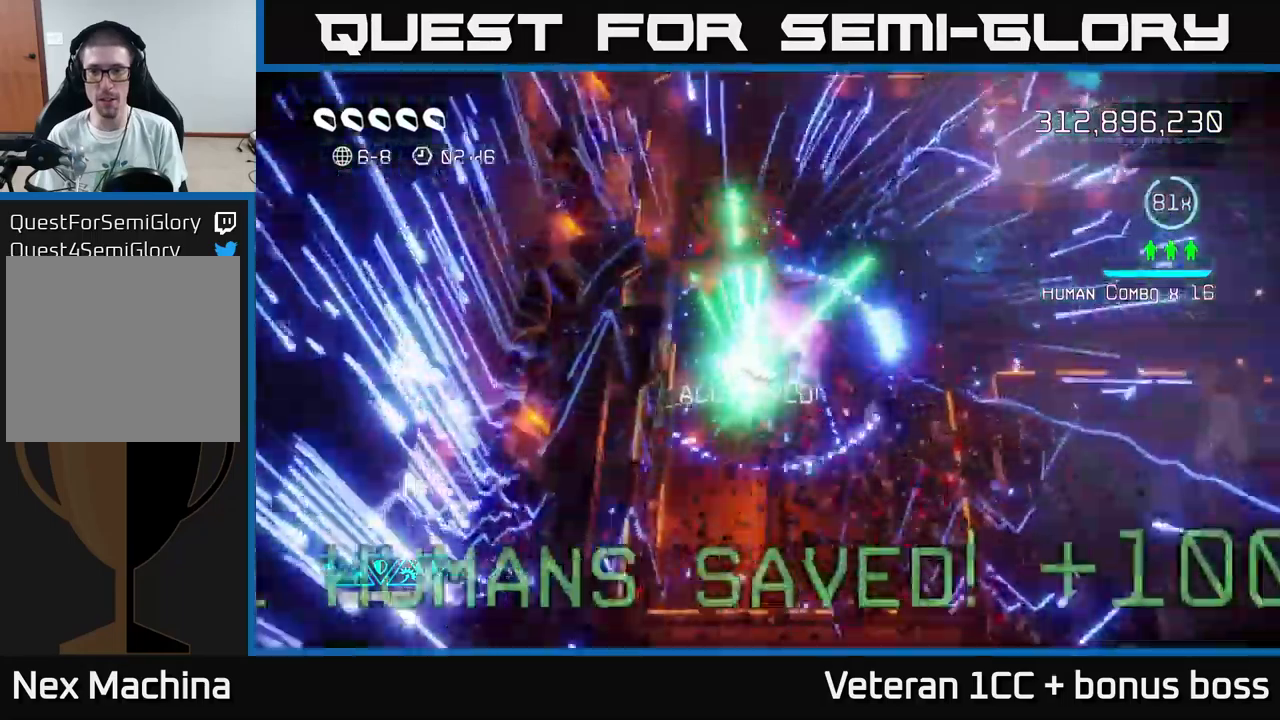
{"buttons": [], "left_stick": "up-right", "right_stick": "up-right", "events": [[100, "right_stick", "up-right"]]}
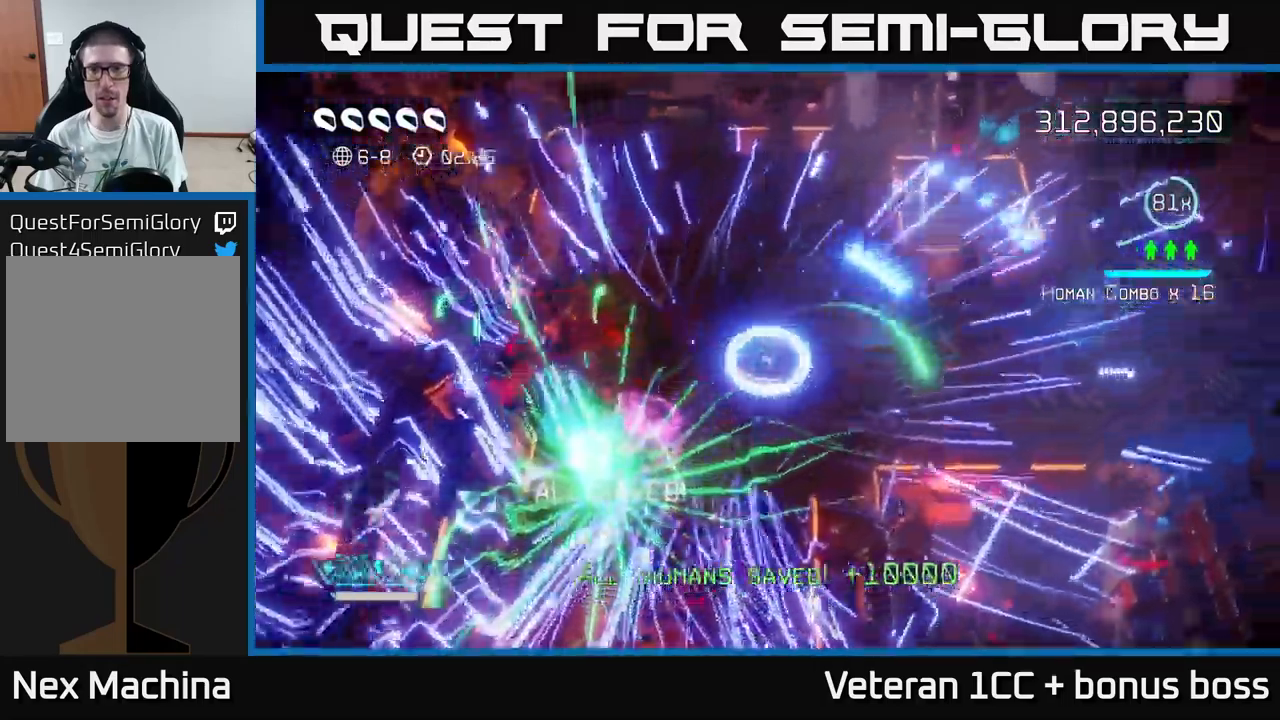
{"buttons": [], "left_stick": "up-right", "right_stick": "up-right", "events": []}
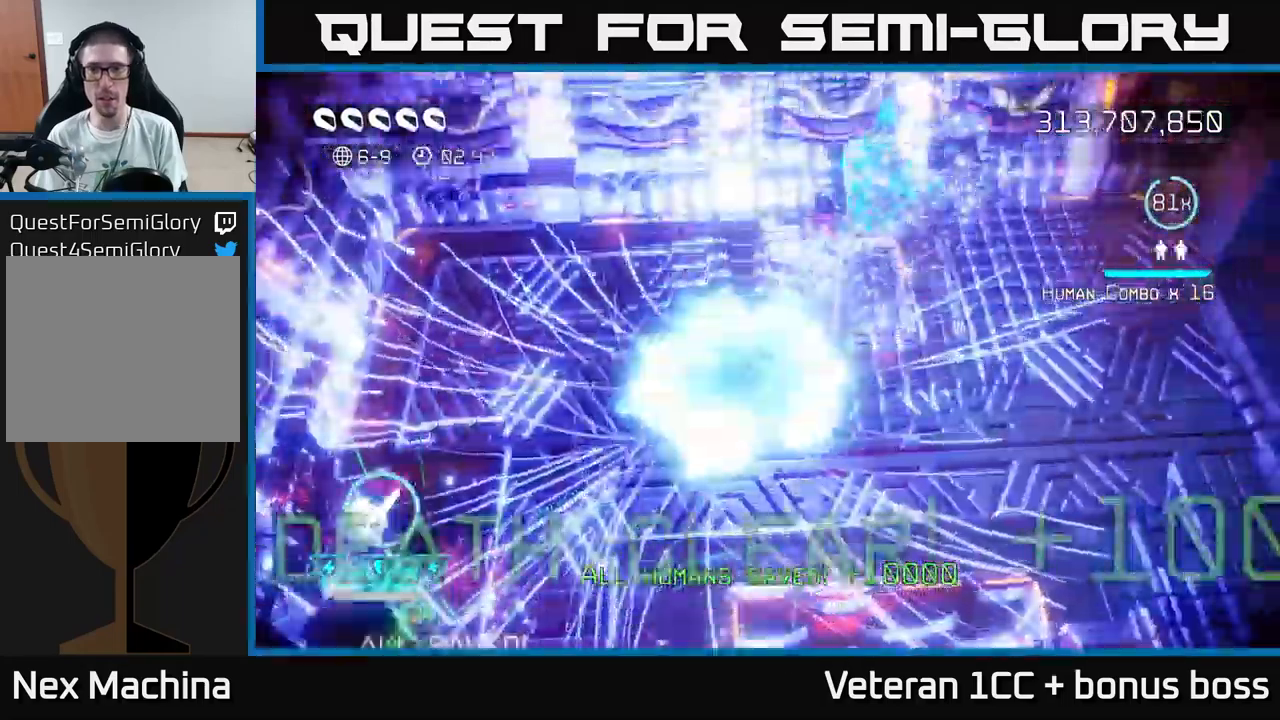
{"buttons": [], "left_stick": "center", "right_stick": "center", "events": [[34, "left_stick", "right"], [67, "L2", "down"], [167, "left_stick", "down-right"], [167, "right_stick", "center"], [217, "L2", "up"], [317, "left_stick", "center"]]}
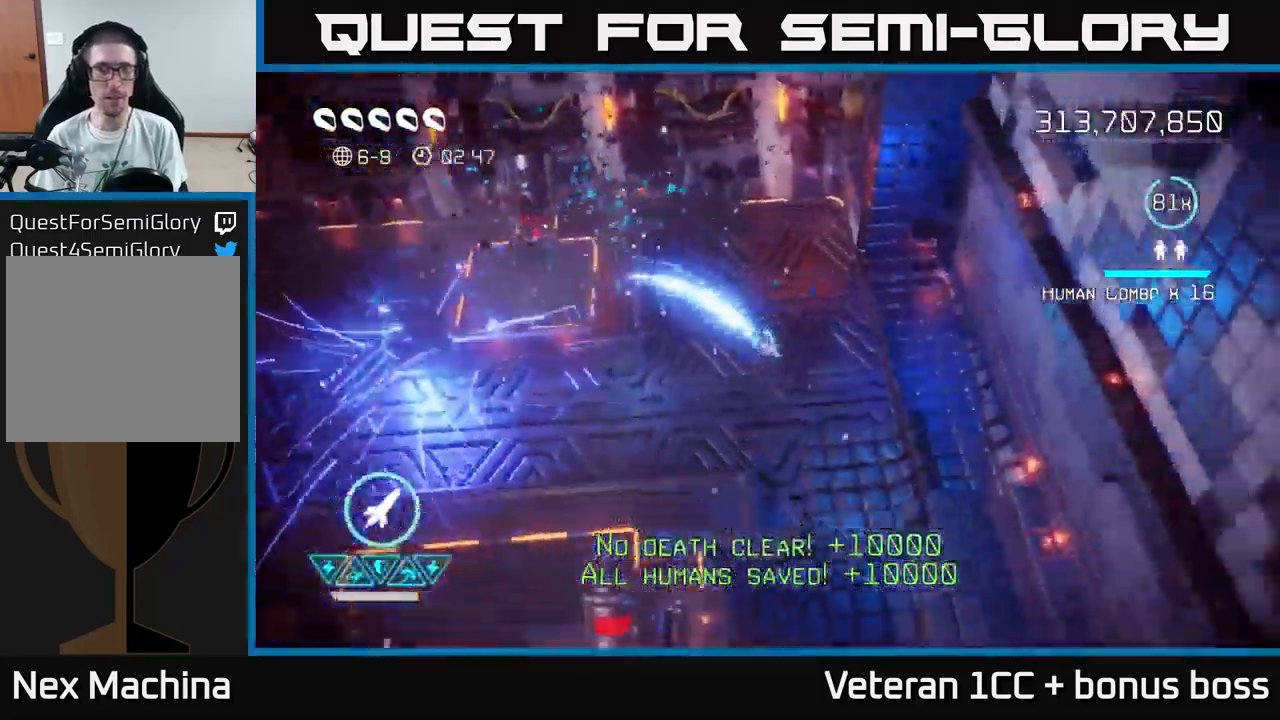
{"buttons": [], "left_stick": "center", "right_stick": "up-right", "events": [[284, "right_stick", "up"], [450, "right_stick", "up-right"]]}
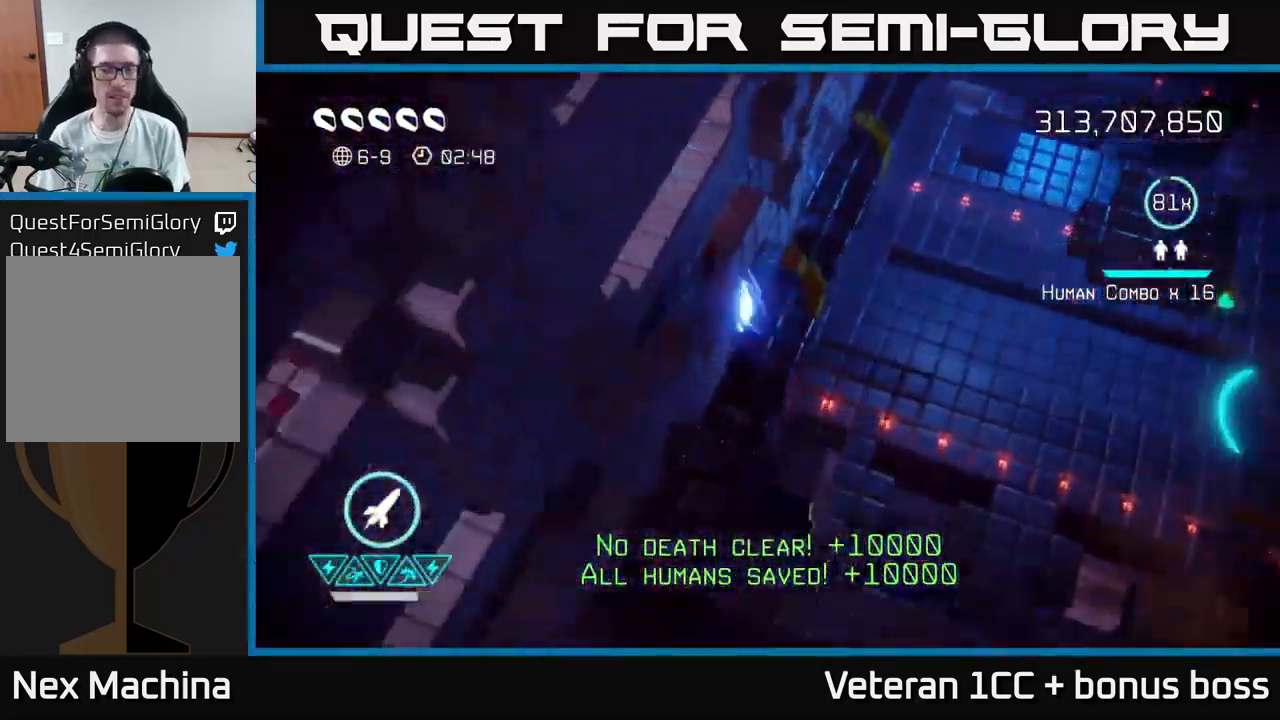
{"buttons": [], "left_stick": "right", "right_stick": "right", "events": [[234, "right_stick", "center"], [334, "left_stick", "right"], [400, "right_stick", "up-right"], [450, "right_stick", "right"]]}
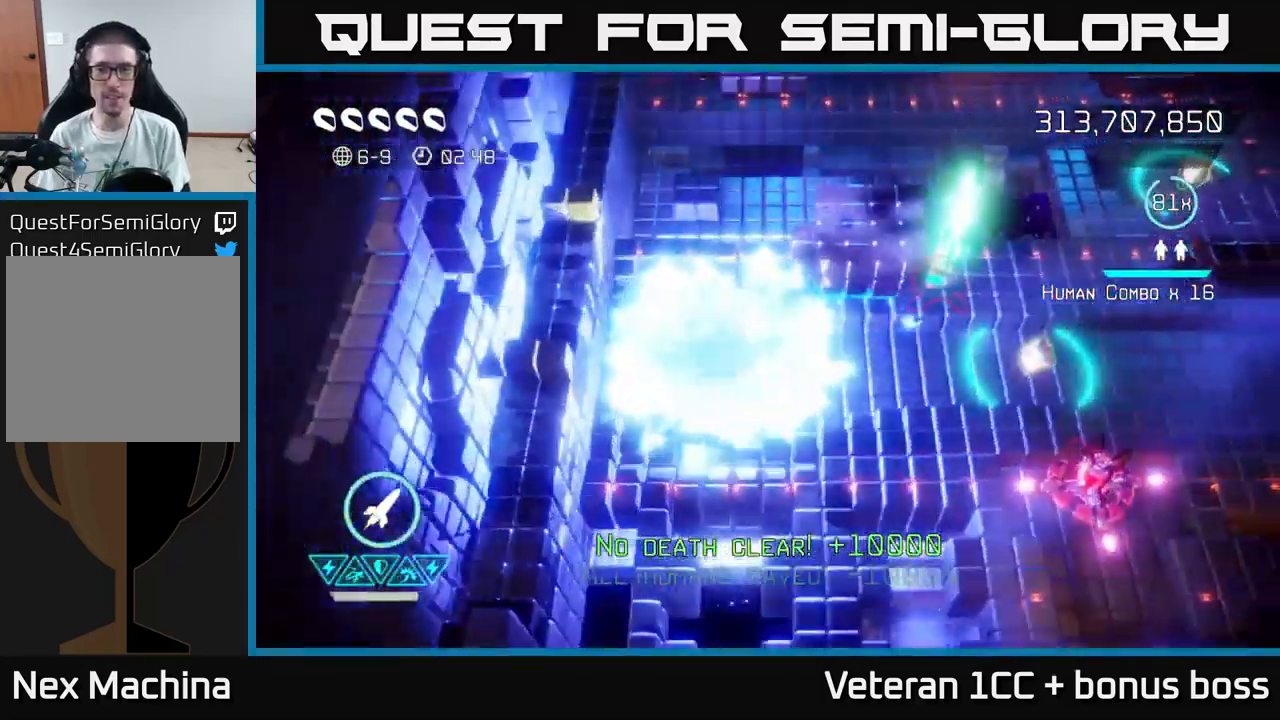
{"buttons": [], "left_stick": "right", "right_stick": "up-right", "events": [[434, "right_stick", "up-right"]]}
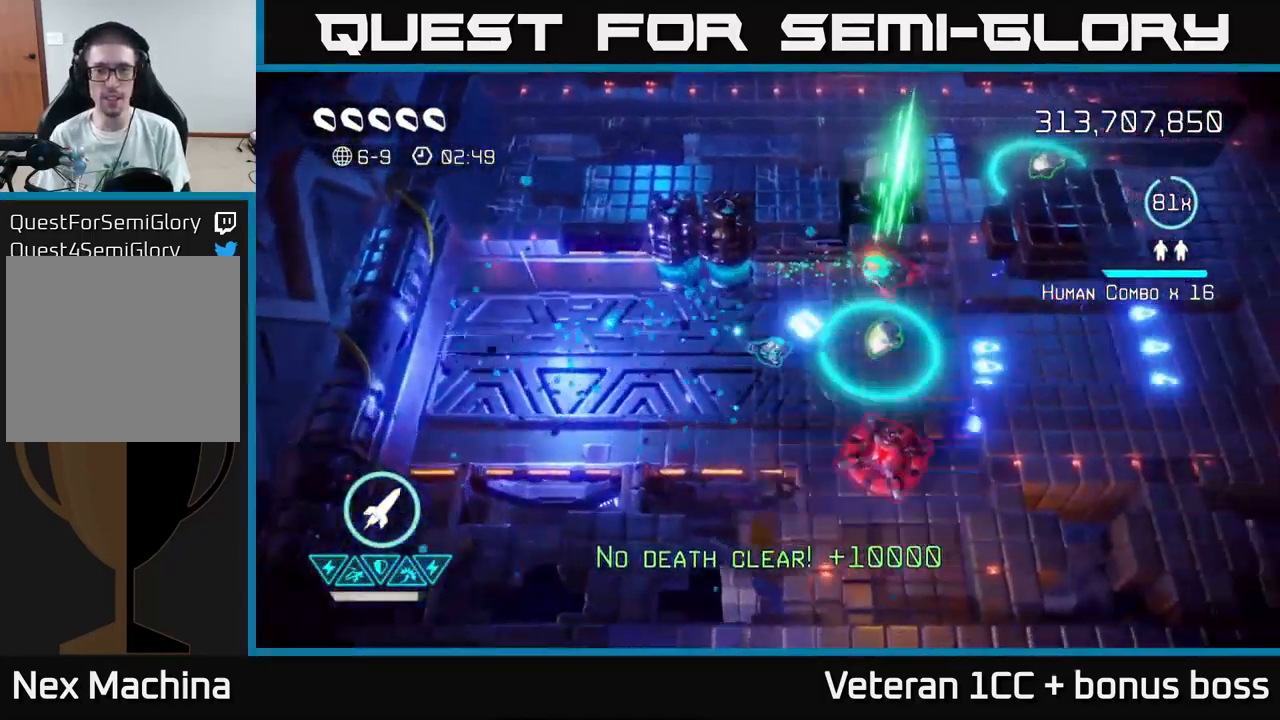
{"buttons": [], "left_stick": "down", "right_stick": "right", "events": [[84, "left_stick", "up-right"], [234, "right_stick", "right"], [267, "R2", "down"], [284, "left_stick", "up-left"], [334, "R2", "up"], [384, "left_stick", "down-left"], [434, "left_stick", "down"]]}
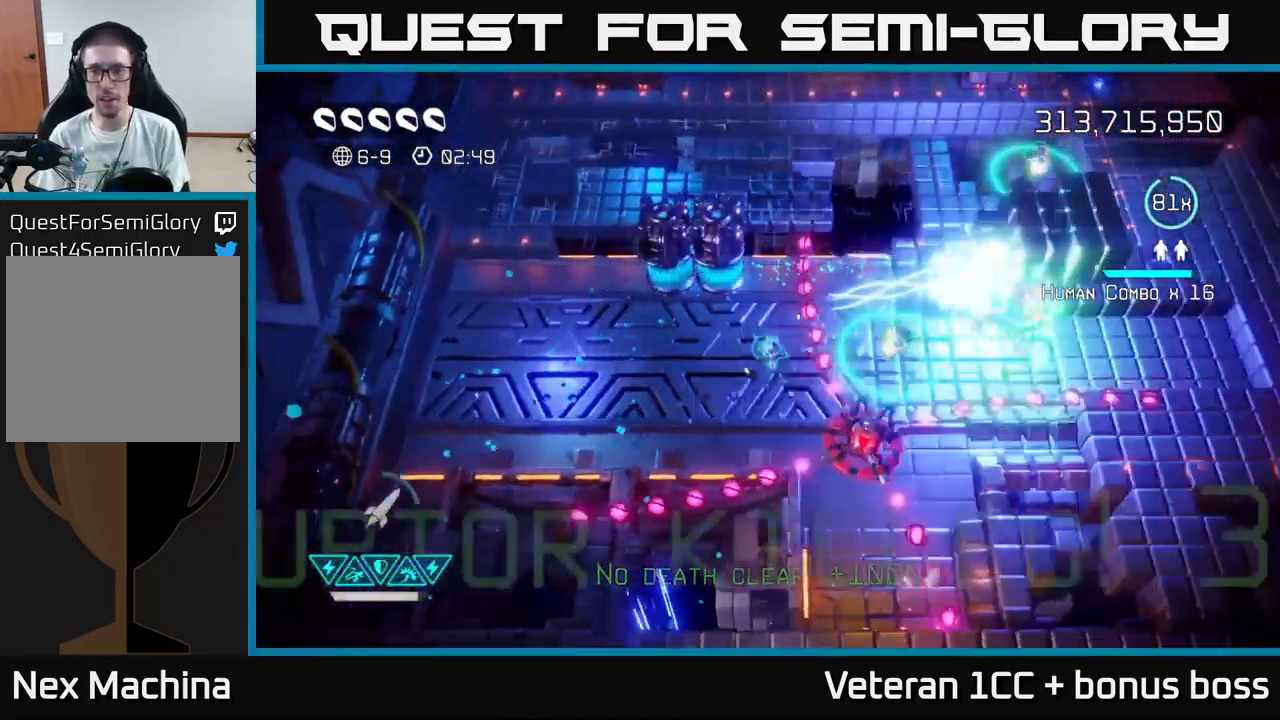
{"buttons": [], "left_stick": "down-left", "right_stick": "down-right", "events": [[34, "left_stick", "center"], [134, "left_stick", "up"], [200, "right_stick", "down-right"], [350, "left_stick", "down-left"]]}
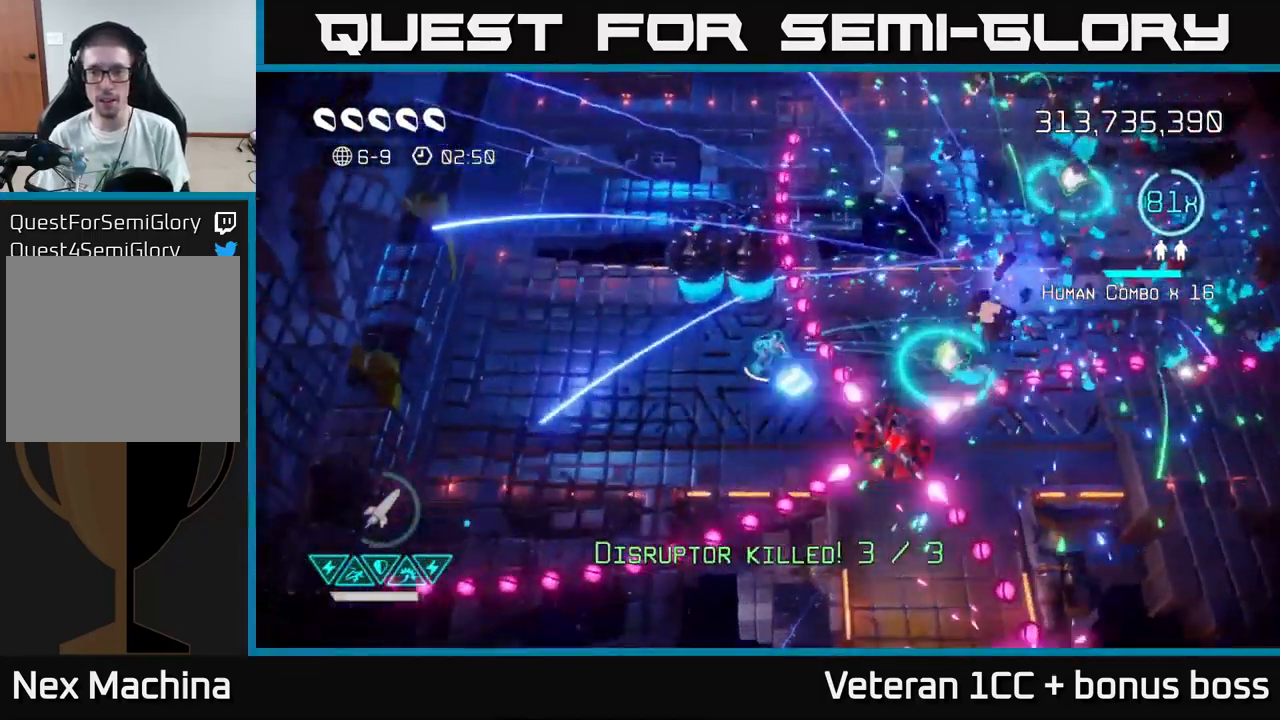
{"buttons": [], "left_stick": "center", "right_stick": "down-right", "events": [[150, "left_stick", "center"]]}
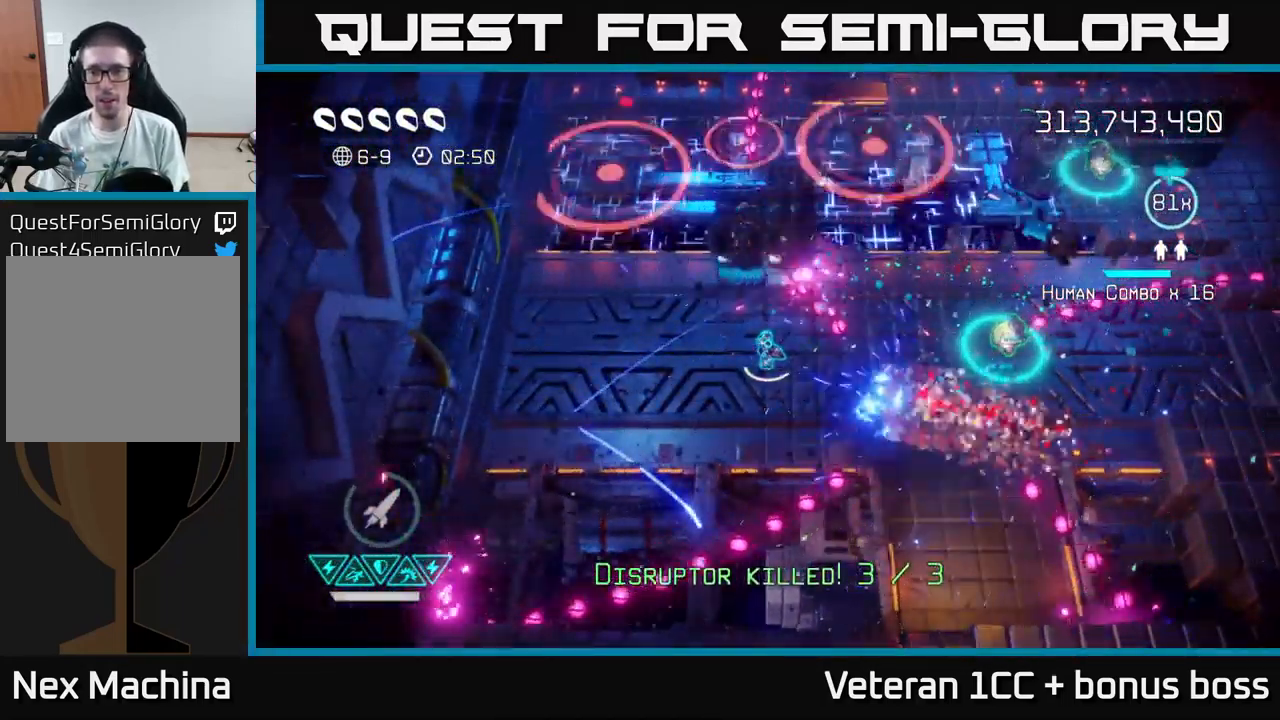
{"buttons": [], "left_stick": "center", "right_stick": "up", "events": [[34, "right_stick", "right"], [200, "left_stick", "down-left"], [267, "right_stick", "up"], [334, "left_stick", "center"]]}
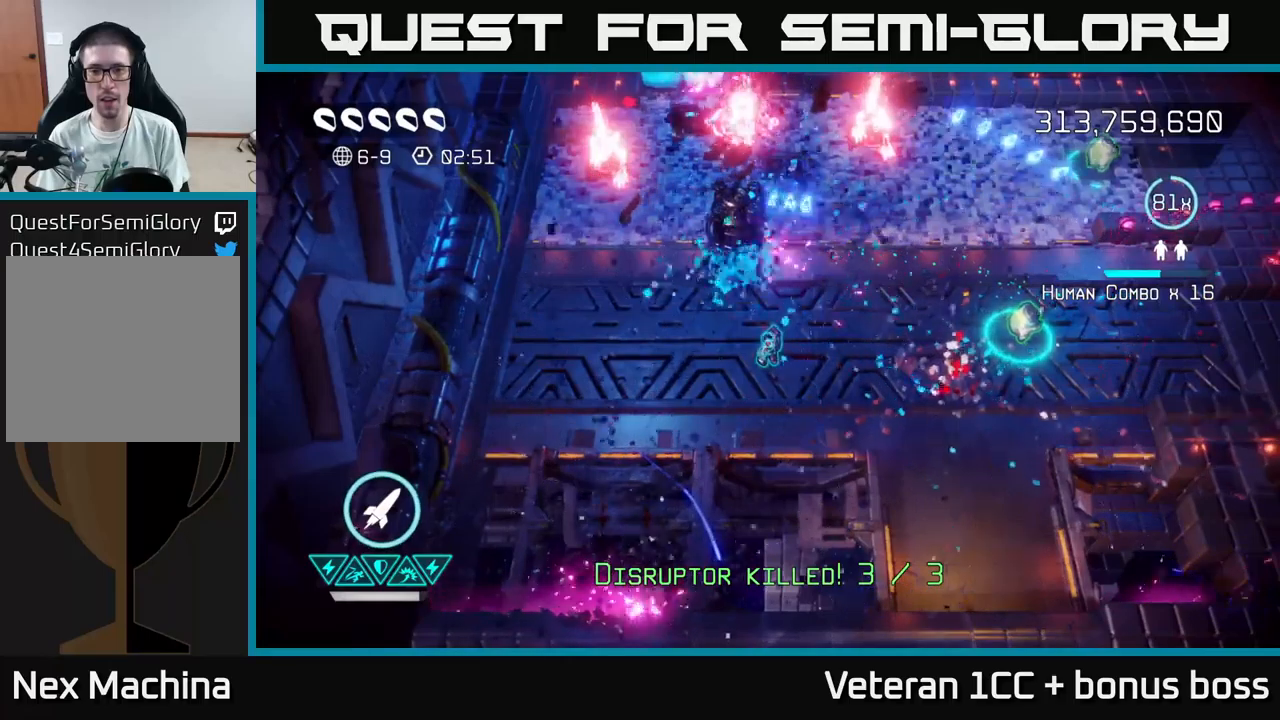
{"buttons": [], "left_stick": "right", "right_stick": "up", "events": [[33, "left_stick", "up-left"], [166, "left_stick", "right"]]}
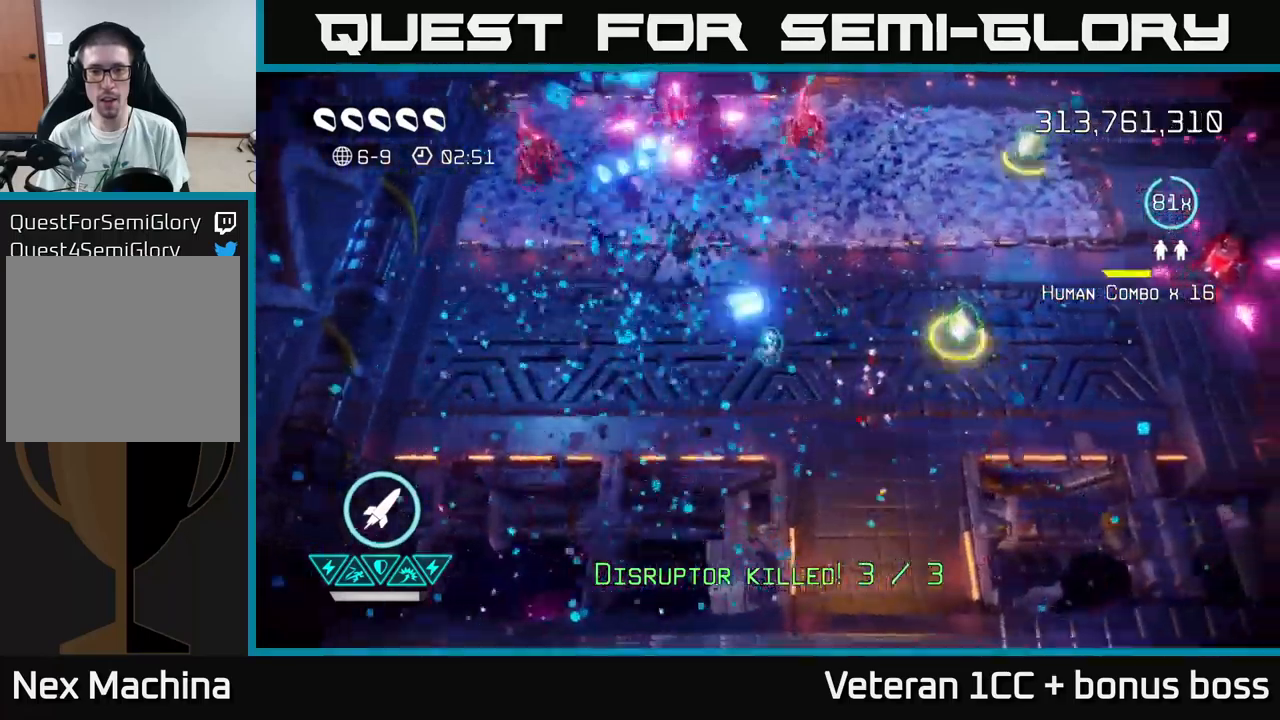
{"buttons": [], "left_stick": "down-right", "right_stick": "up-left", "events": [[233, "left_stick", "up-left"], [233, "right_stick", "up-left"], [316, "R2", "down"], [350, "left_stick", "up-right"], [416, "R2", "up"], [433, "left_stick", "down-right"]]}
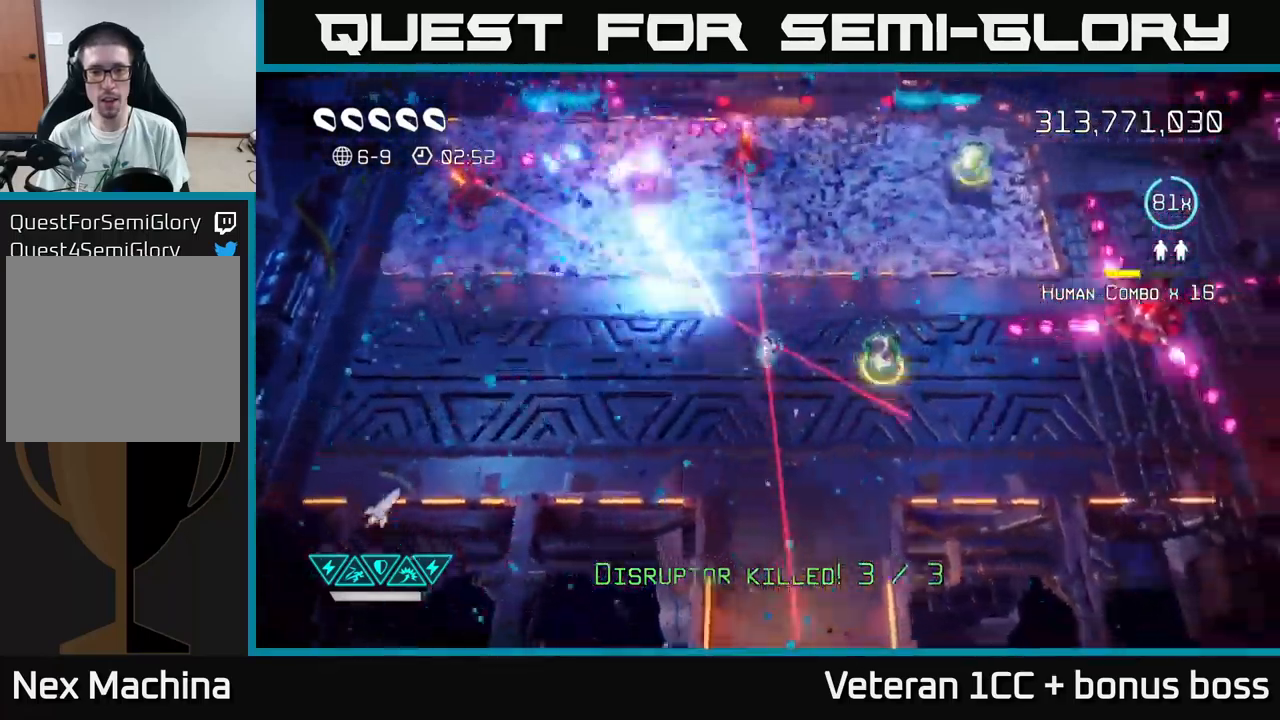
{"buttons": [], "left_stick": "up-right", "right_stick": "up-left", "events": [[300, "left_stick", "center"], [366, "left_stick", "right"], [466, "left_stick", "up-right"]]}